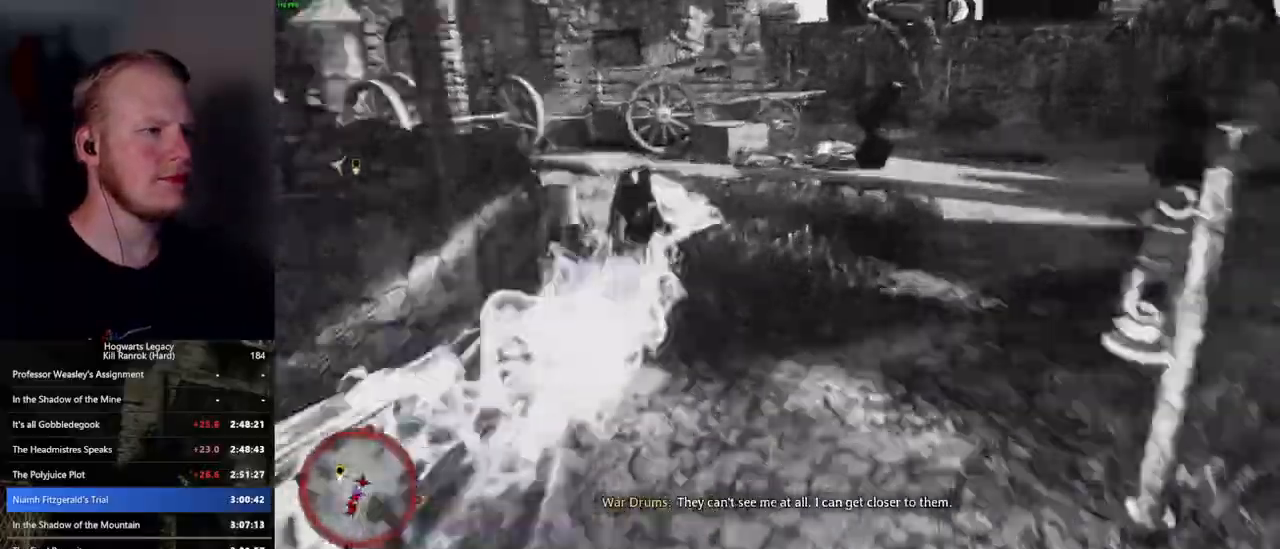
Gameplay with keyboard and mouse; each line is a JSON object with the keys and mouse buttons held at the frame after it. "events" lists presses ("down") and releases ("up") of ".", "/", "0", "1", "2", "3", "4", "5", "6", "7", "8", "9", "a", "alt_l", "alt_r", "b", "backslash", "backspace", "c", "caps_lock", "comma", "ctrl_l", "ctrl_r", "d", "e", "equals", "escape", "f", "f1", "f10", "f11", "f12", "f2", "f3", "f4", "f5", "f6", "f7", "f8", "f9", "g", "h", "i", "j", "k", "l", "lbracket", "m", "minus", "n", "o", "p", "q", "quote", "r", "rbracket", "return", "s", "semicolon", "shift_l", "shift_r", "space", "super", "t", "tab", "tilde", "u", "v", "w", "x", "y", "z", "mouse_left", "mouse_wheel", "mouse_right", "mouse_mb4" and "mouse_mb5" between this image and that frame as [ms after this image, input, new state], when the widget could be followed in between. "mouse_left", "mouse_wheel", "mouse_right", "mouse_mb4", "mouse_mb5" = the "left", "wheel", "right", "mb4", "mb5" buttons of the "mouse" list. No other keys are recorded. "wheel" means that the mouse wheel is clicked or scrolled. Mouse movement is not recorded.
{"keys": ["space", "w"], "mouse": [], "events": [[67, "space", "up"], [450, "space", "down"]]}
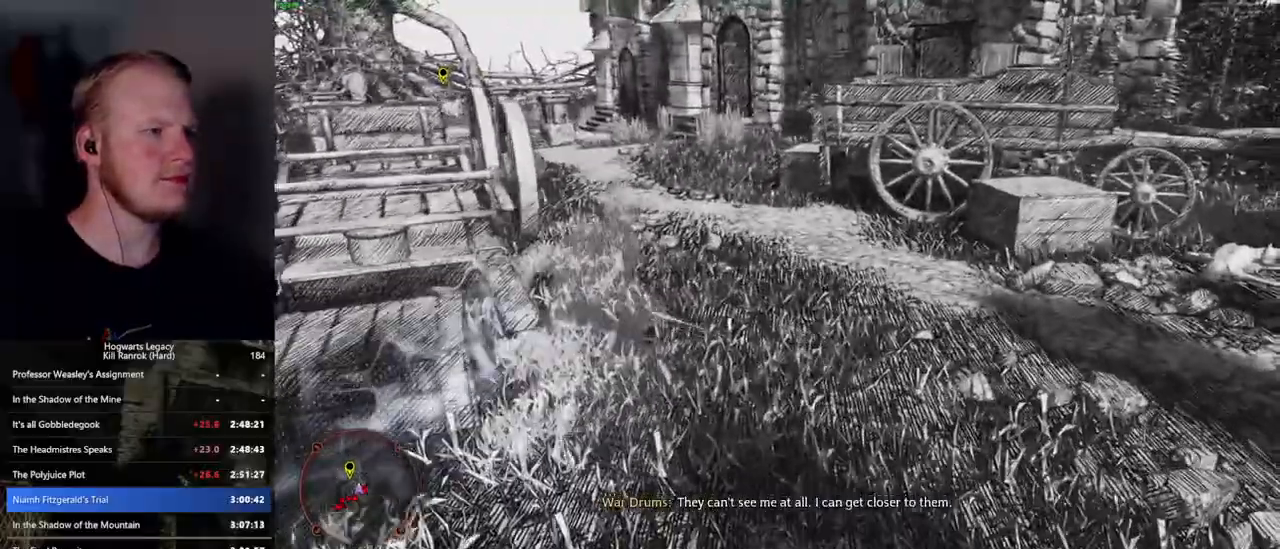
{"keys": ["space", "w"], "mouse": [], "events": []}
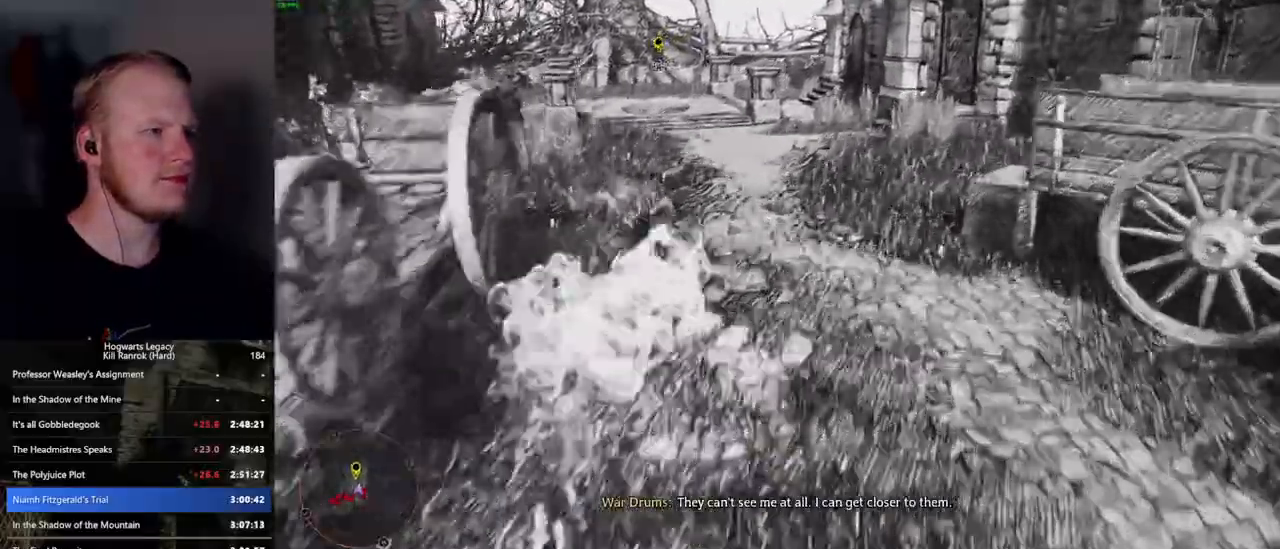
{"keys": ["w"], "mouse": [], "events": [[167, "space", "up"]]}
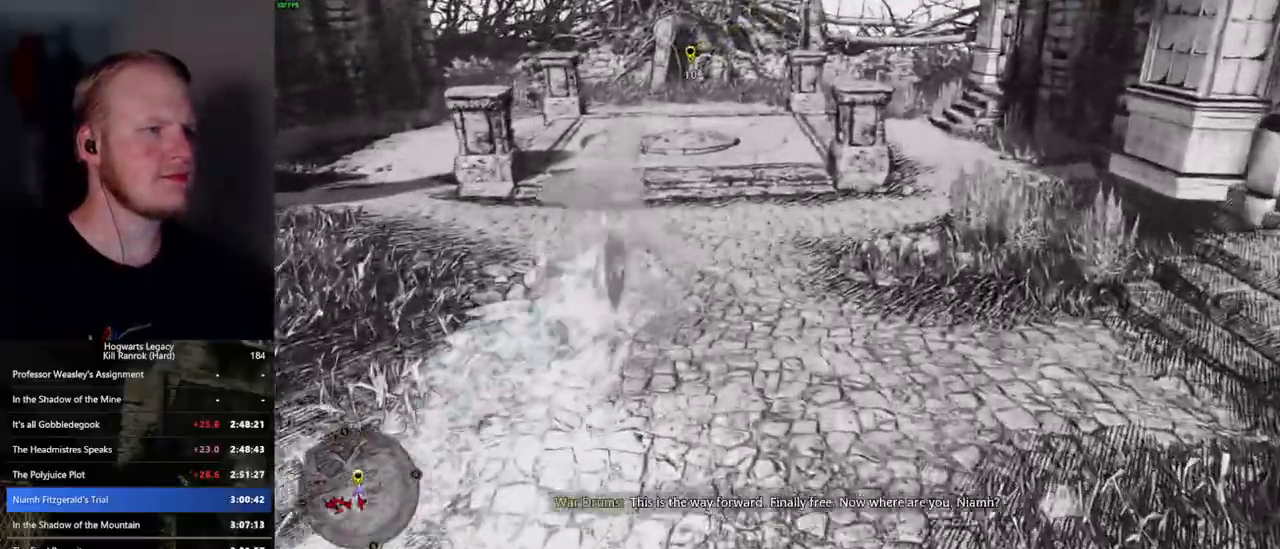
{"keys": ["w"], "mouse": [], "events": []}
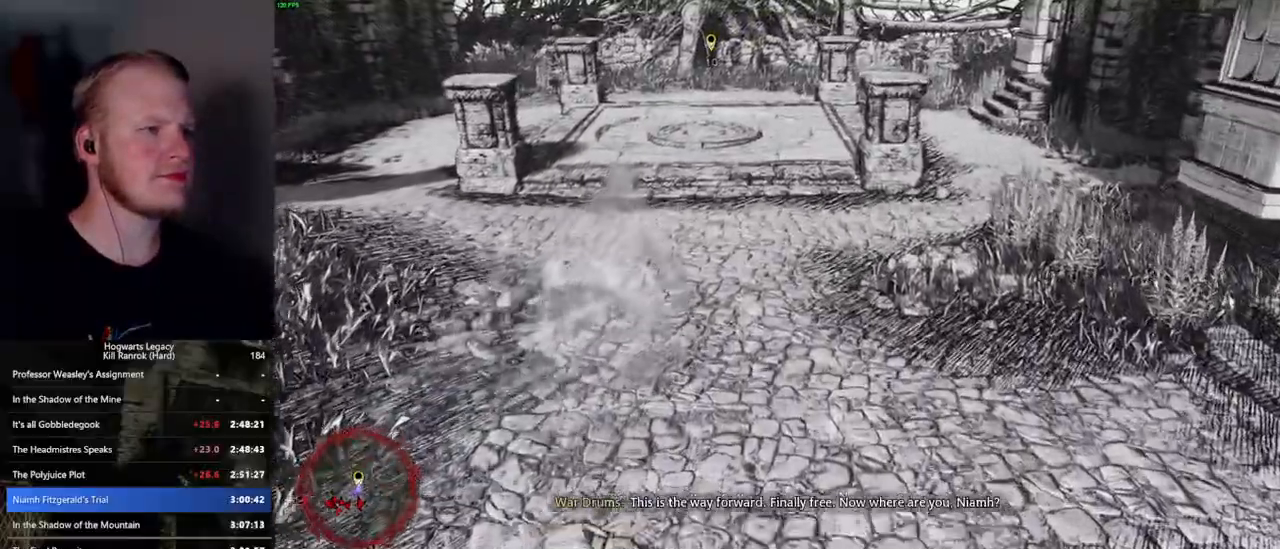
{"keys": ["w"], "mouse": [], "events": [[17, "space", "down"], [184, "space", "up"]]}
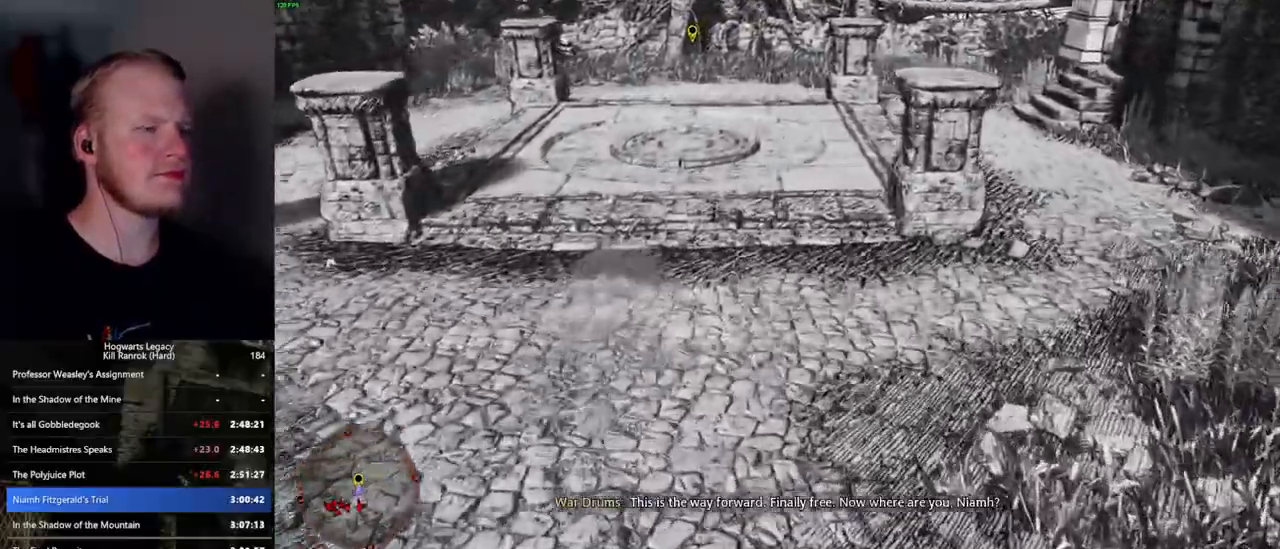
{"keys": ["w"], "mouse": [], "events": []}
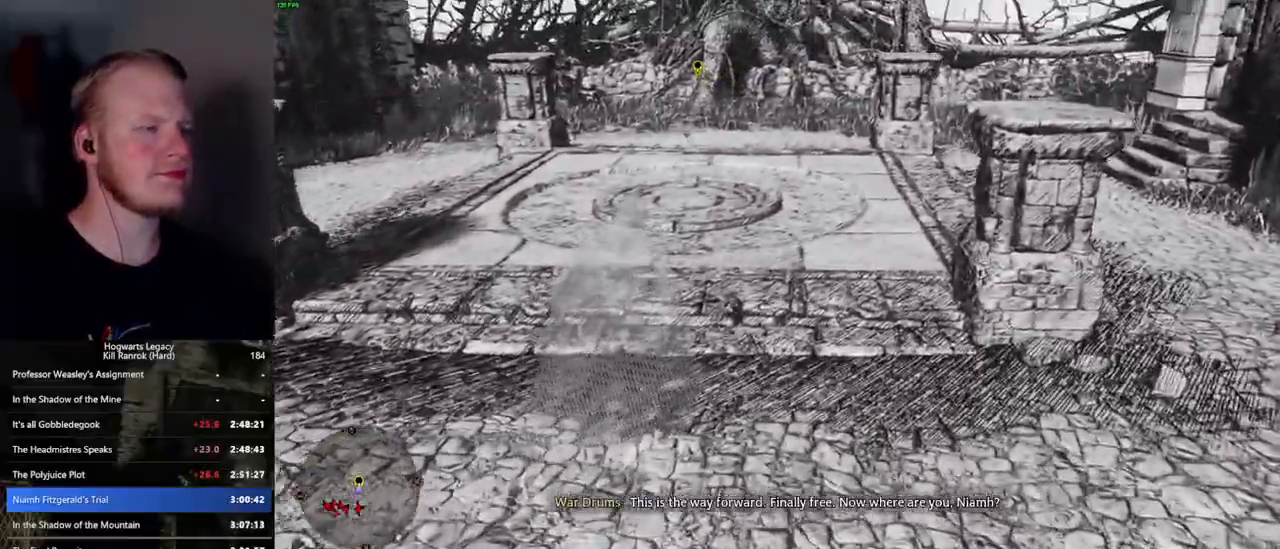
{"keys": ["w"], "mouse": [], "events": []}
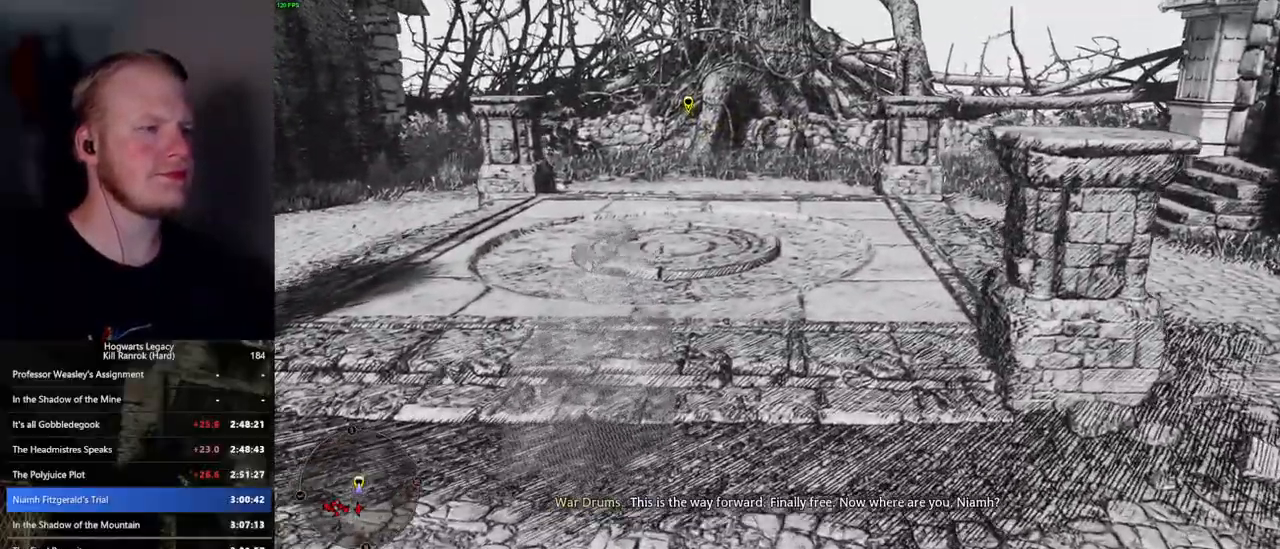
{"keys": ["w"], "mouse": [], "events": []}
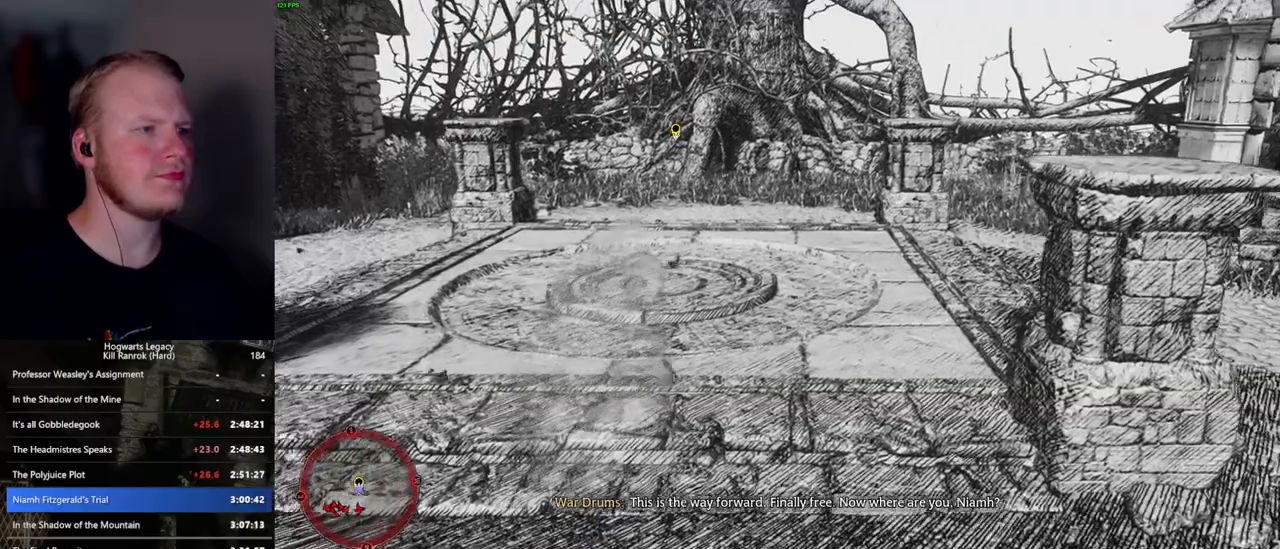
{"keys": ["w"], "mouse": [], "events": []}
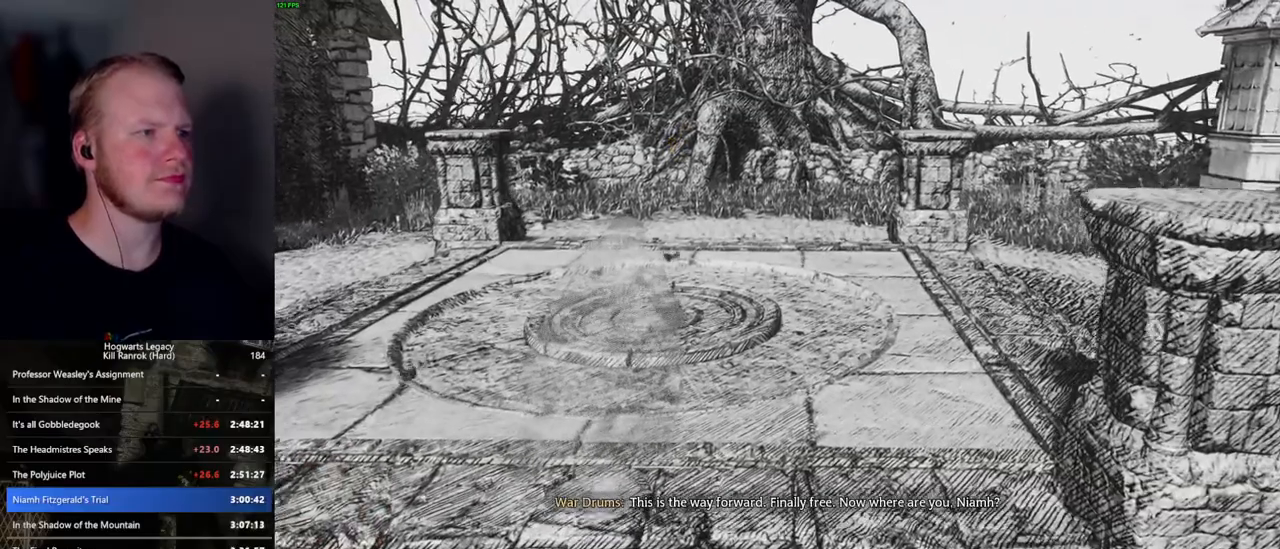
{"keys": ["w"], "mouse": [], "events": []}
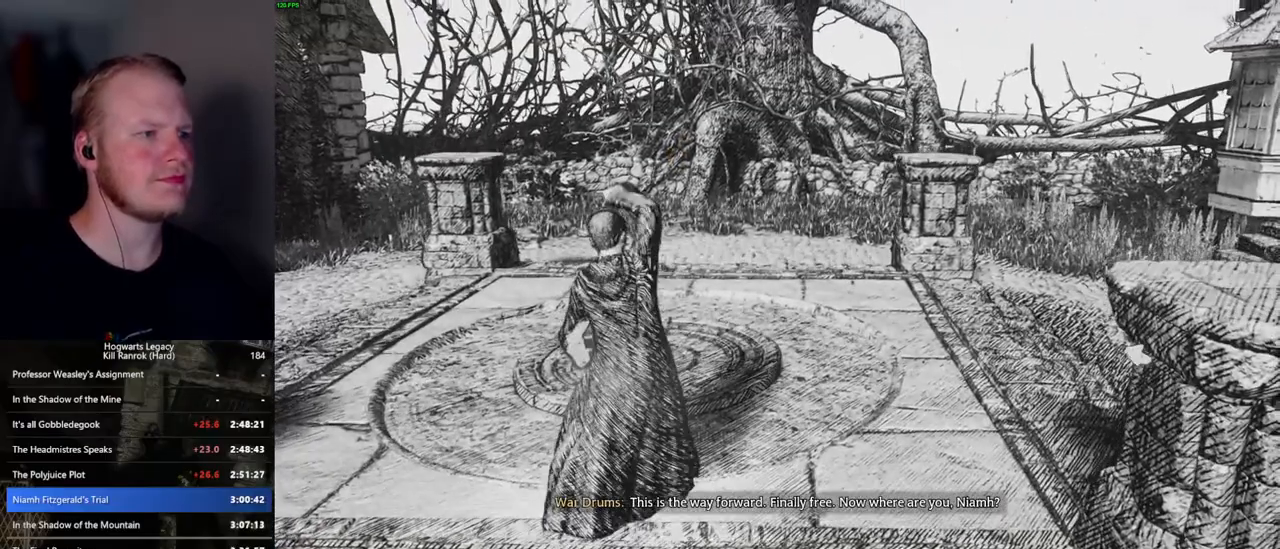
{"keys": ["w"], "mouse": [], "events": []}
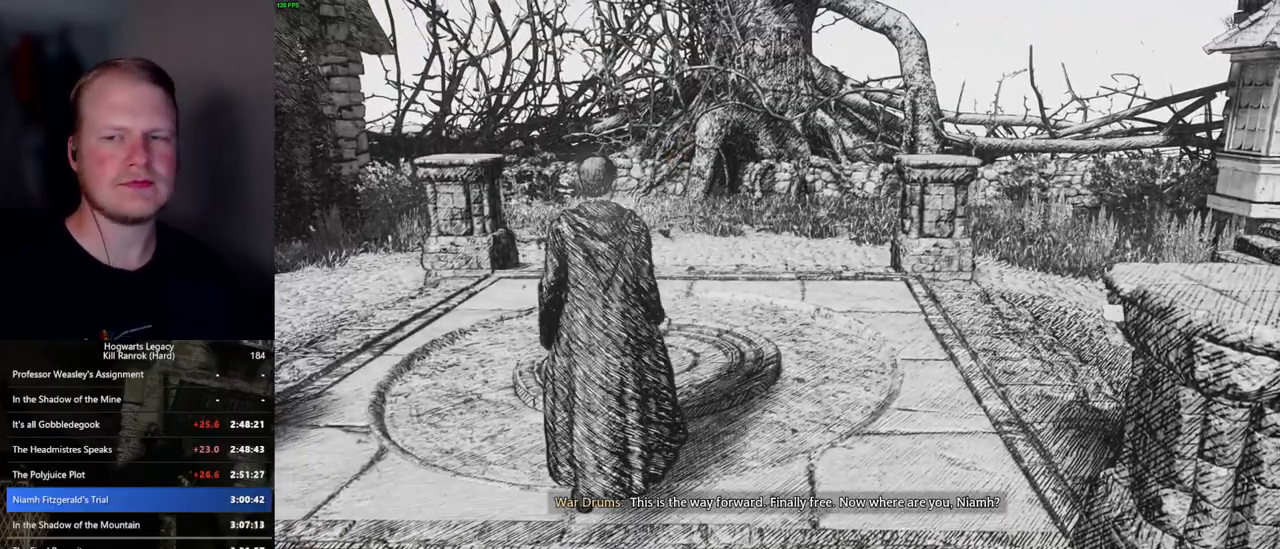
{"keys": ["w"], "mouse": [], "events": []}
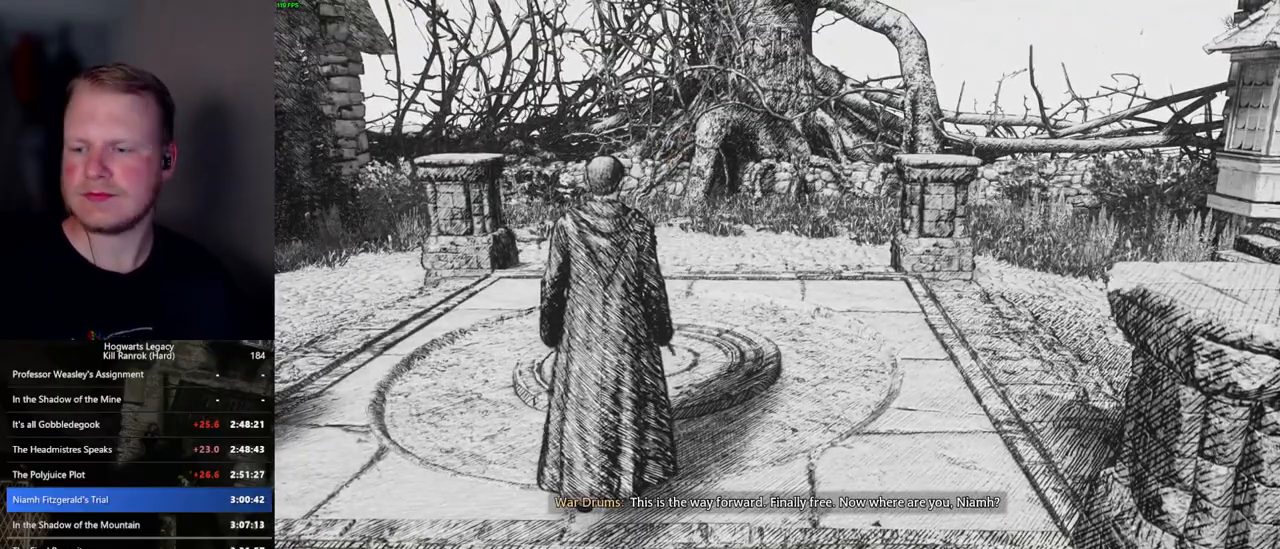
{"keys": ["w"], "mouse": [], "events": []}
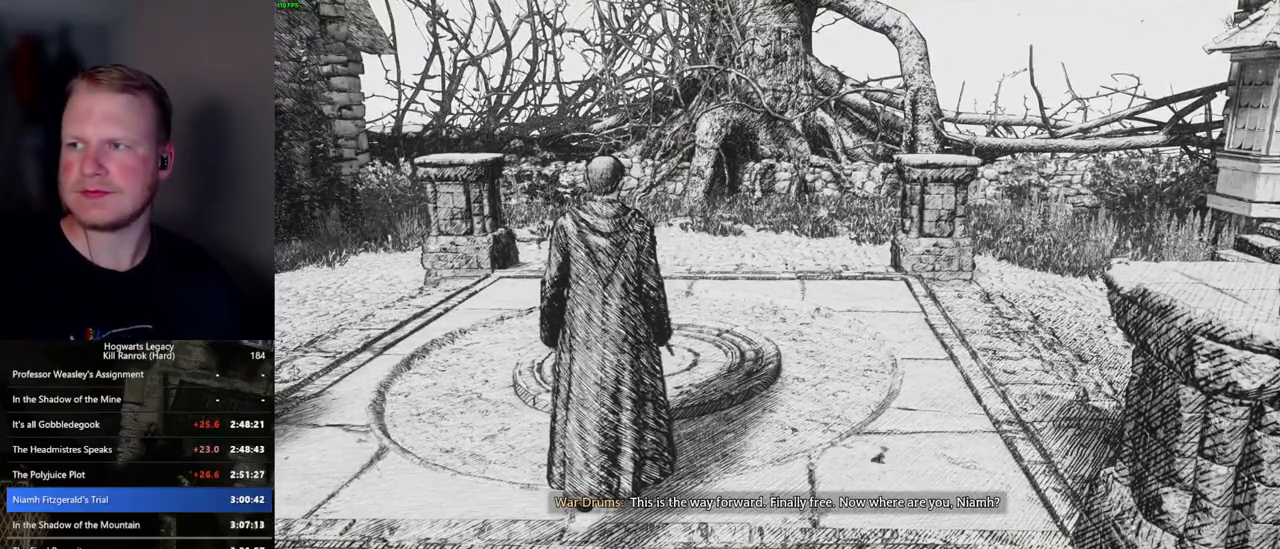
{"keys": ["w"], "mouse": [], "events": []}
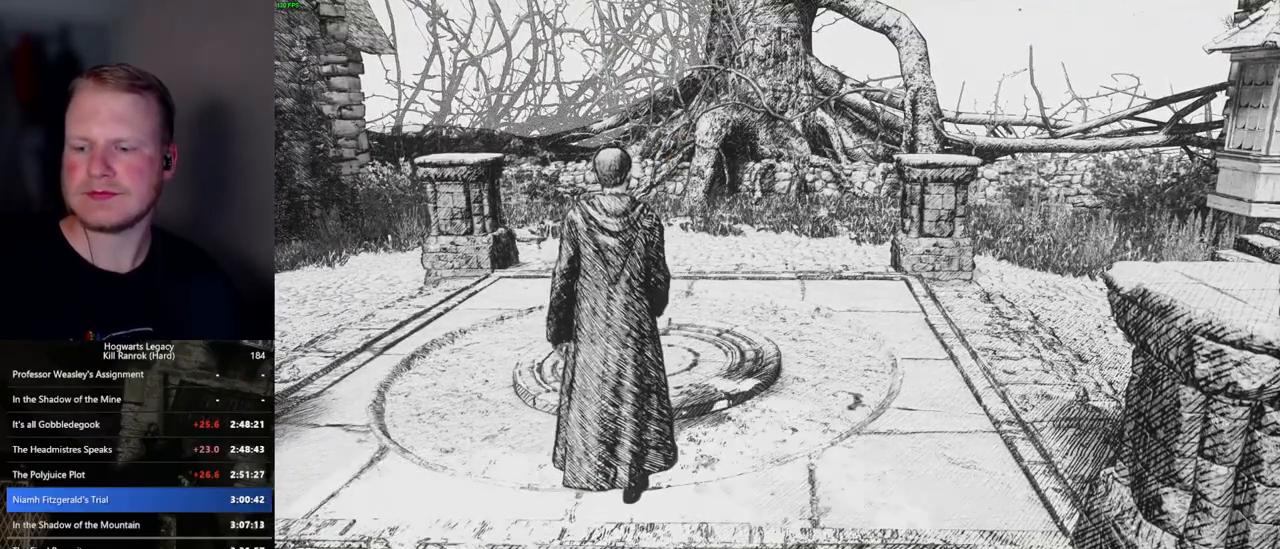
{"keys": ["w"], "mouse": [], "events": []}
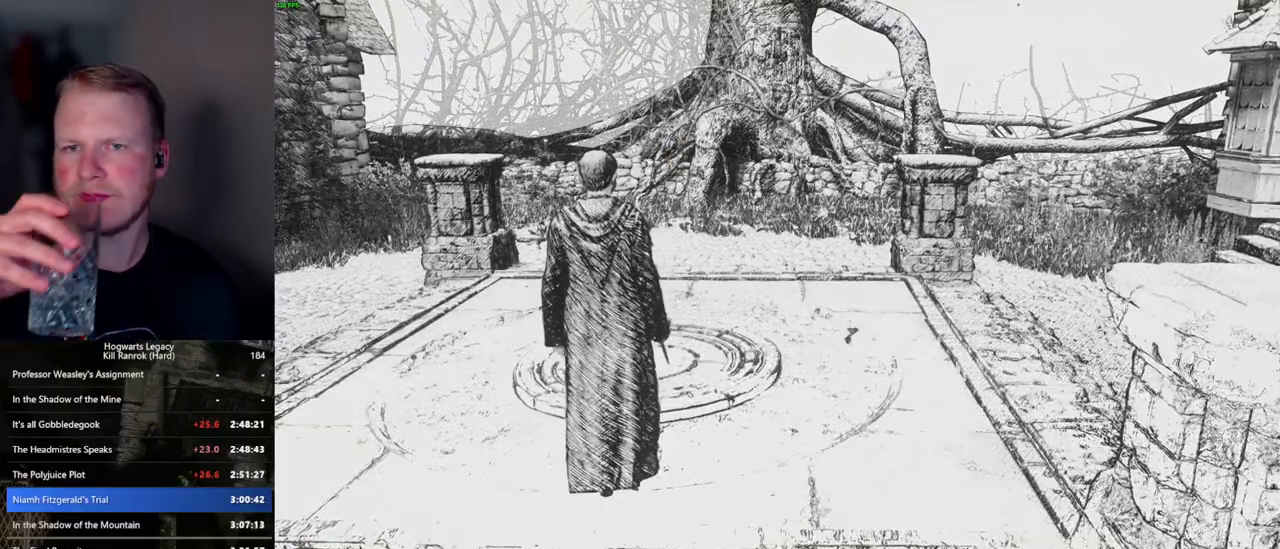
{"keys": ["w"], "mouse": [], "events": []}
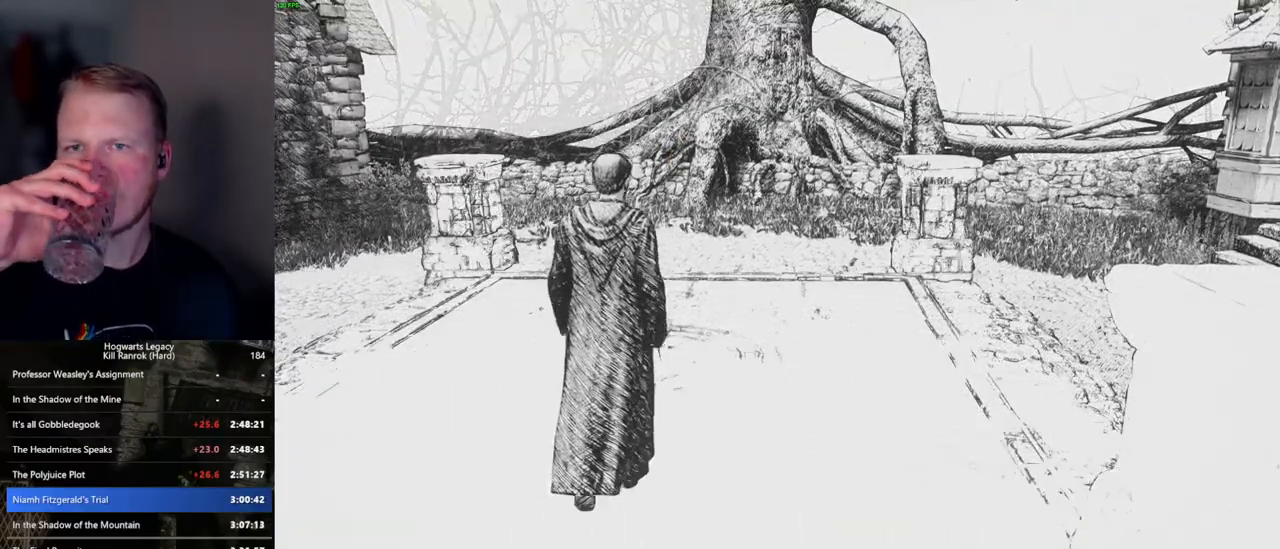
{"keys": ["w"], "mouse": [], "events": []}
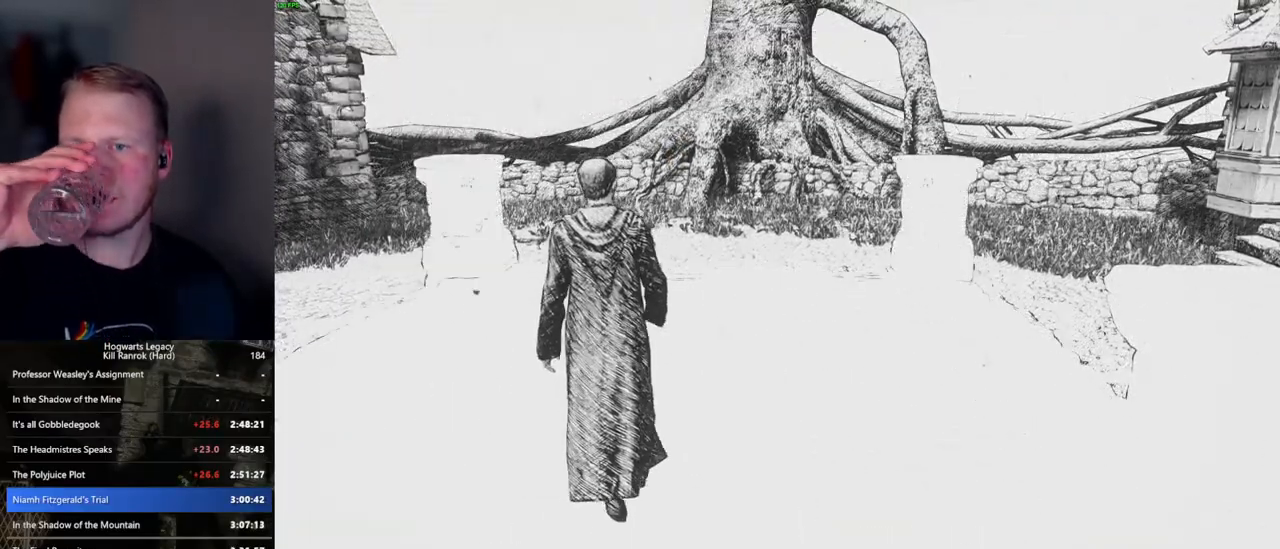
{"keys": ["w"], "mouse": [], "events": []}
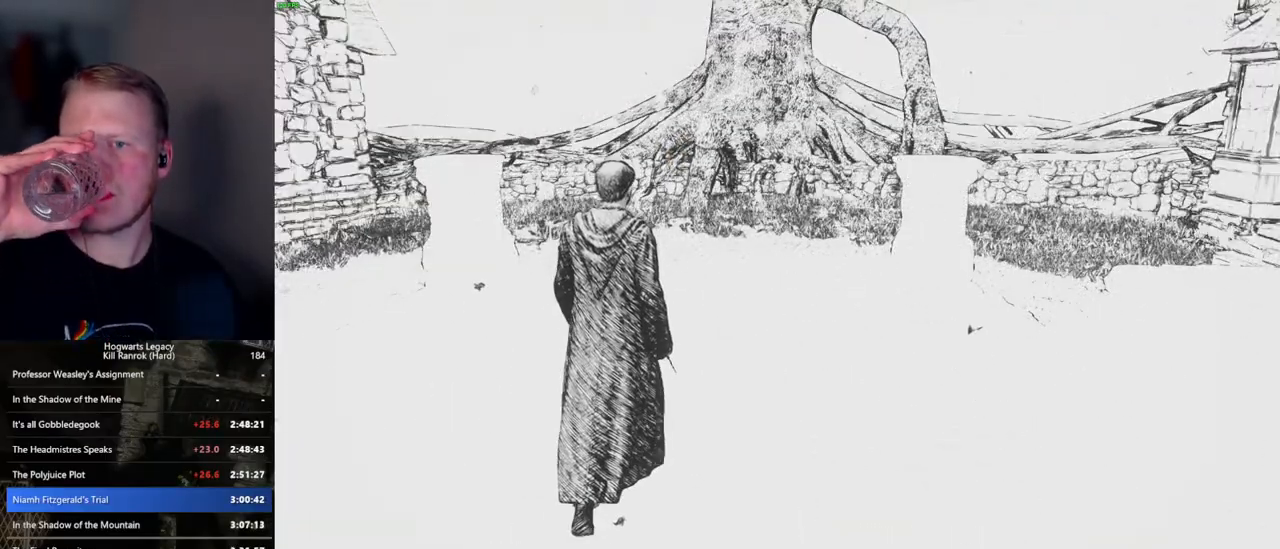
{"keys": ["w"], "mouse": [], "events": []}
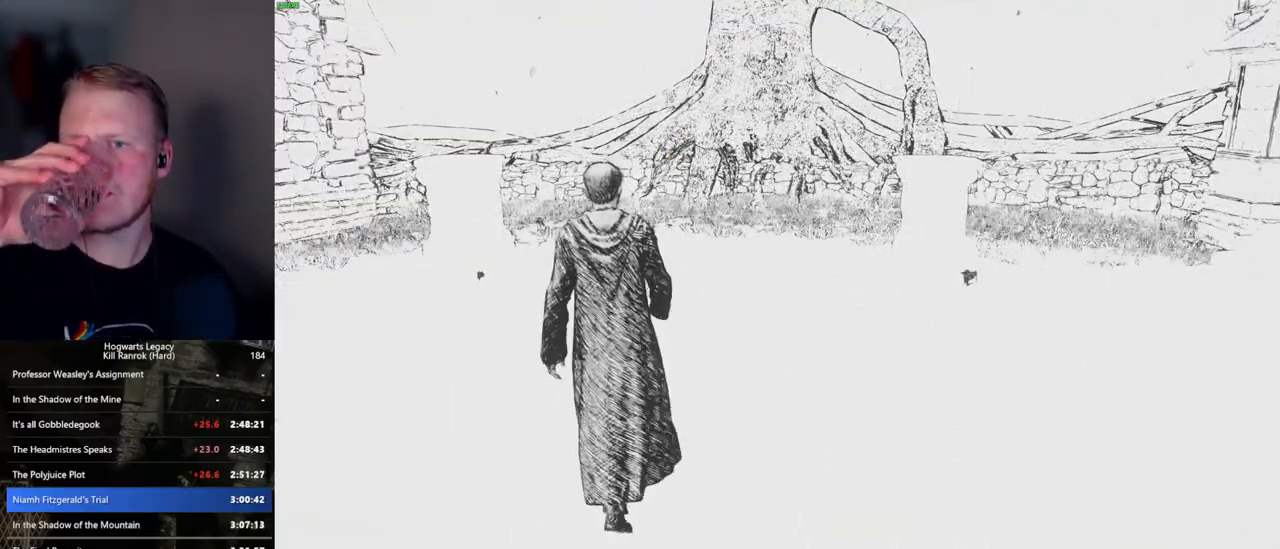
{"keys": ["w"], "mouse": [], "events": []}
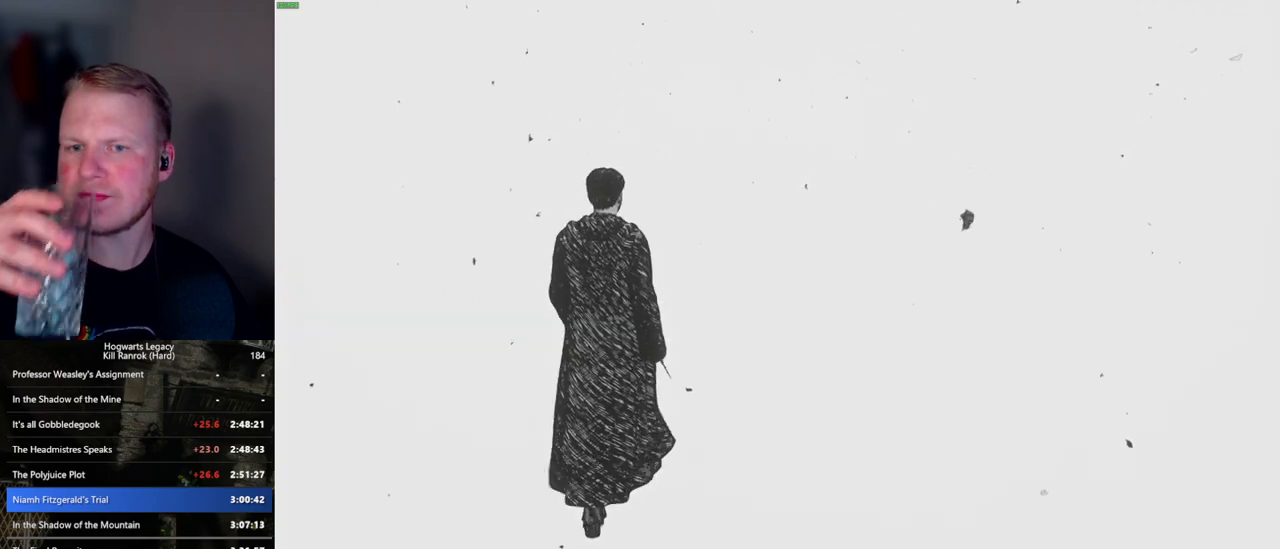
{"keys": ["w"], "mouse": [], "events": []}
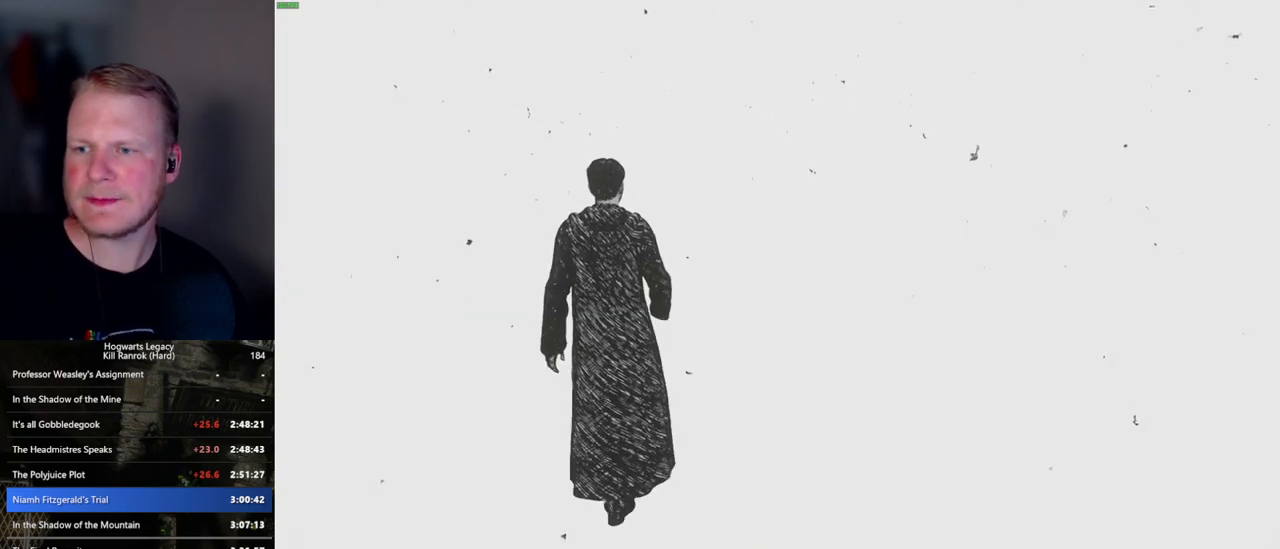
{"keys": ["w"], "mouse": [], "events": []}
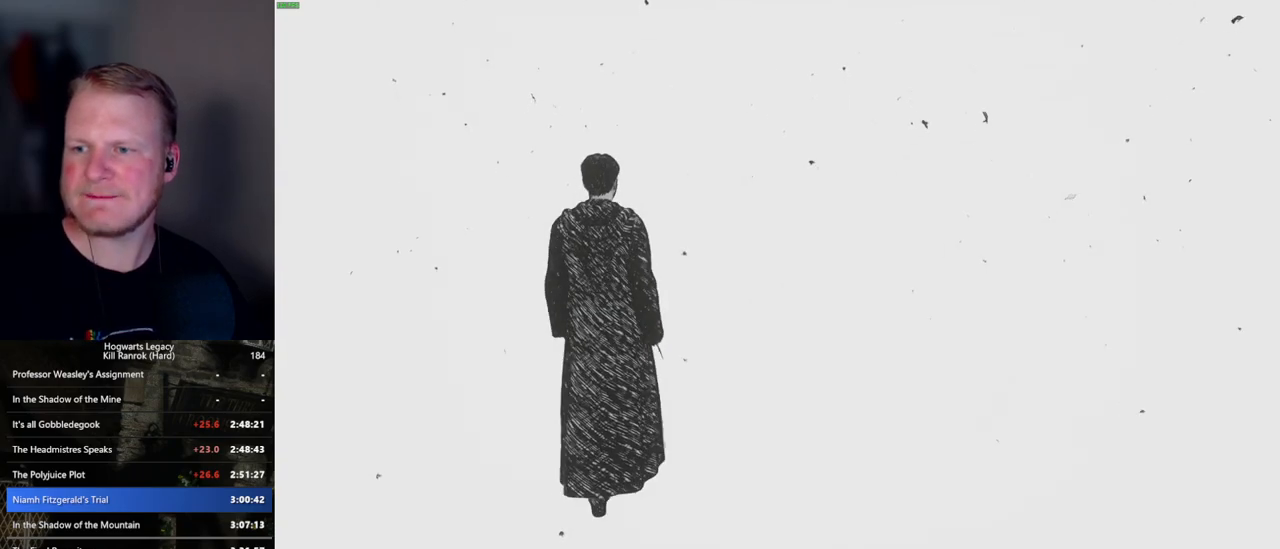
{"keys": ["w"], "mouse": [], "events": []}
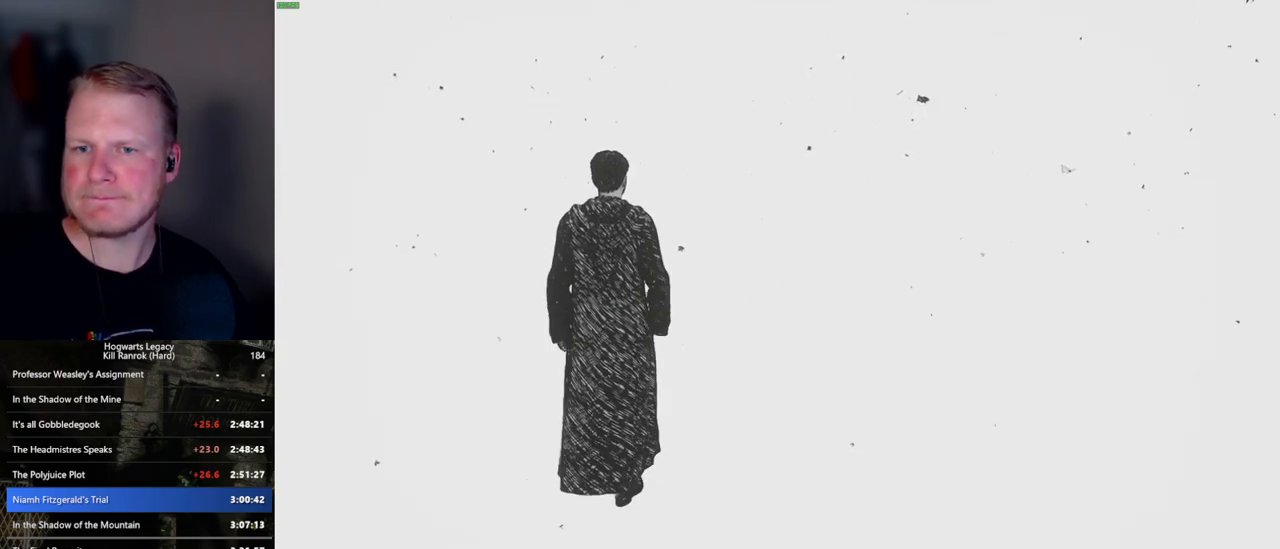
{"keys": ["w"], "mouse": [], "events": []}
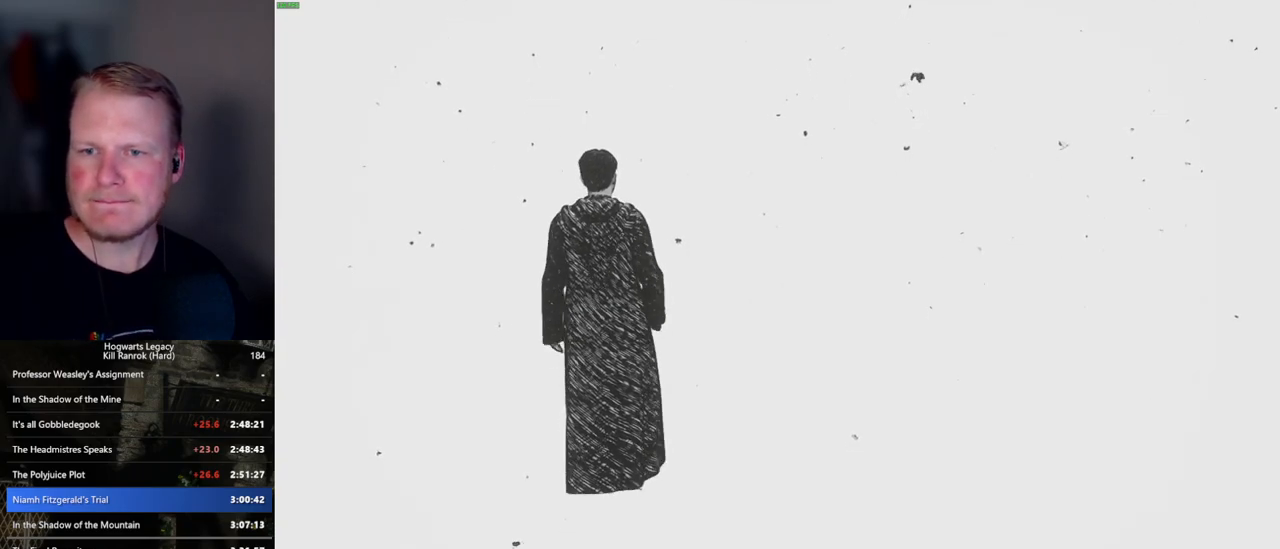
{"keys": ["w"], "mouse": [], "events": []}
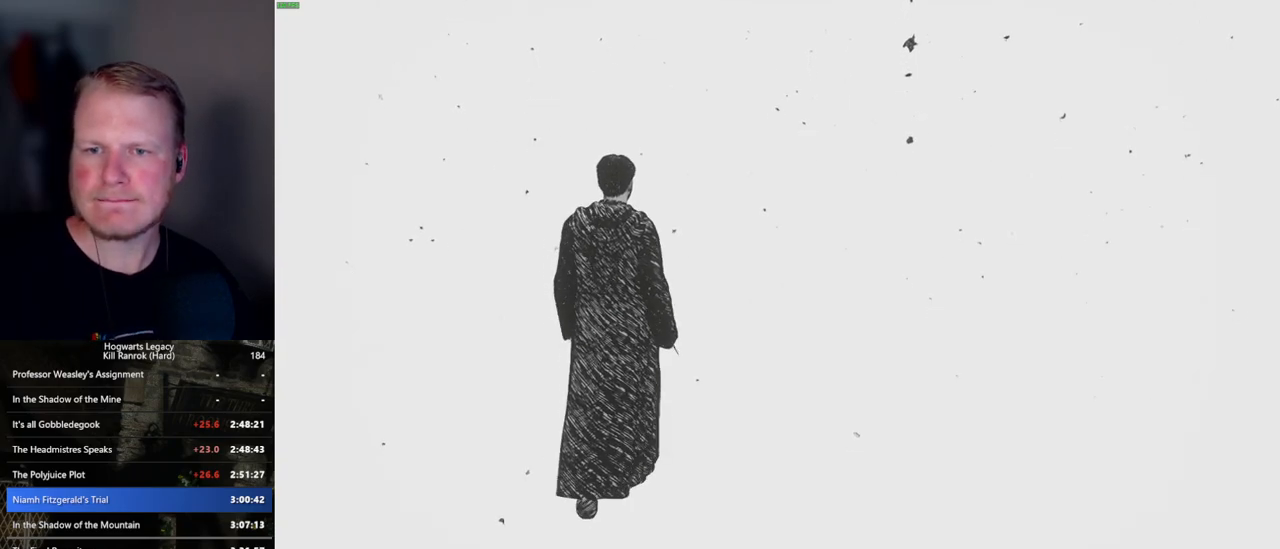
{"keys": ["w"], "mouse": [], "events": []}
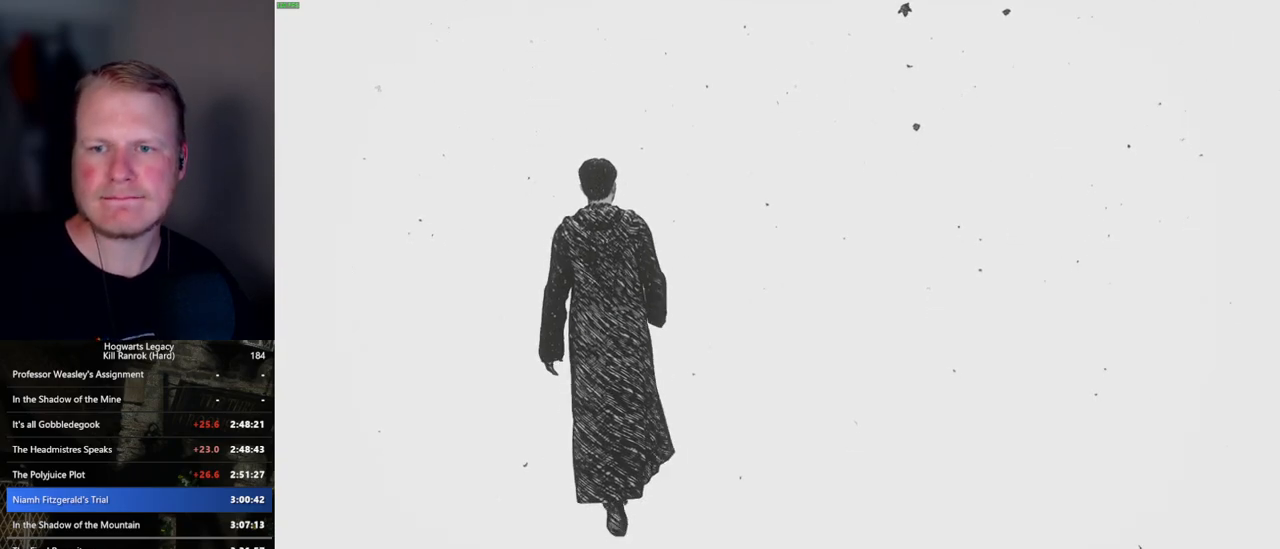
{"keys": ["w"], "mouse": [], "events": []}
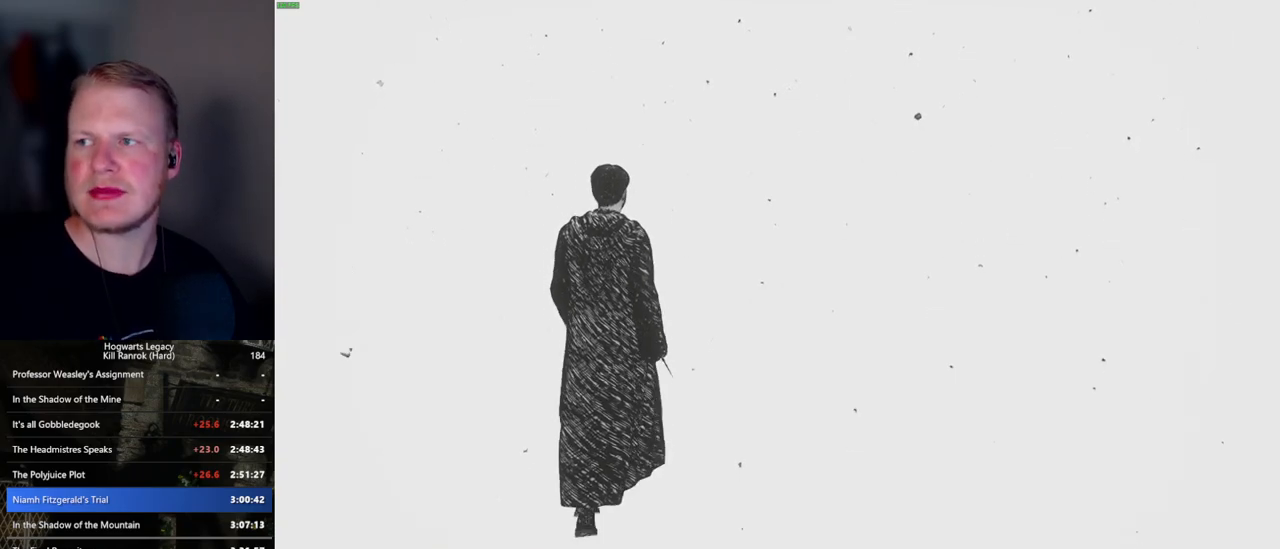
{"keys": ["w"], "mouse": [], "events": []}
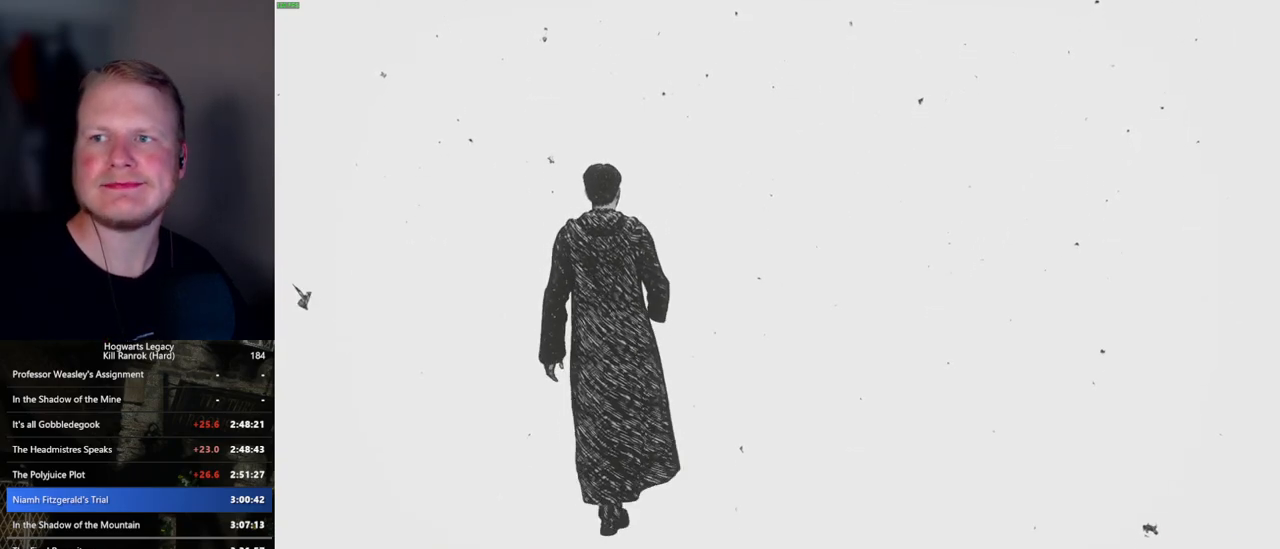
{"keys": ["w"], "mouse": [], "events": []}
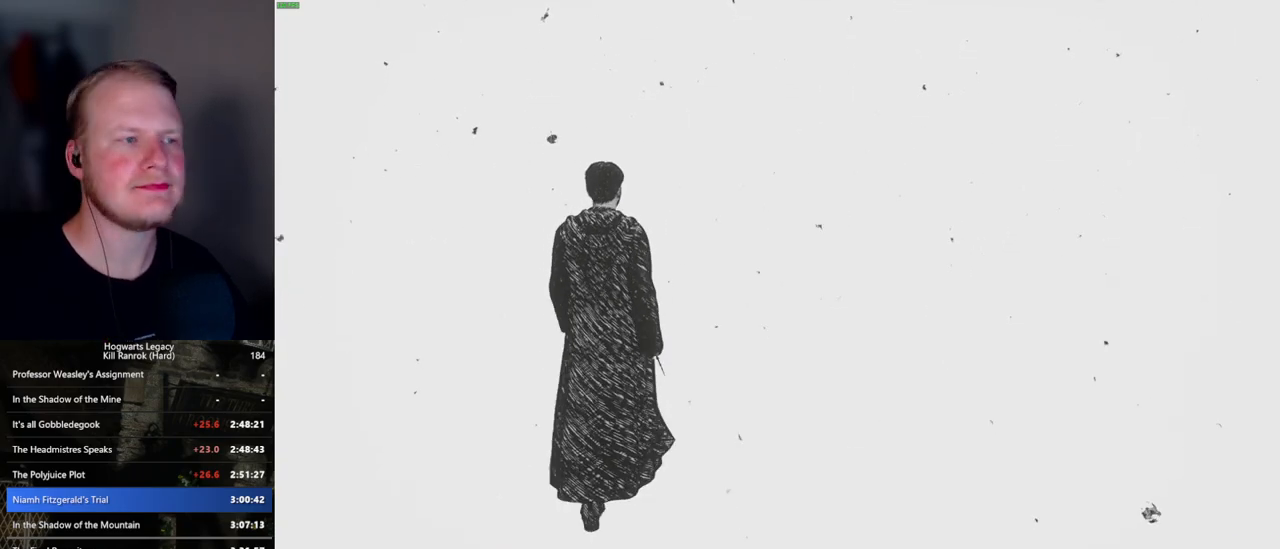
{"keys": ["w"], "mouse": [], "events": []}